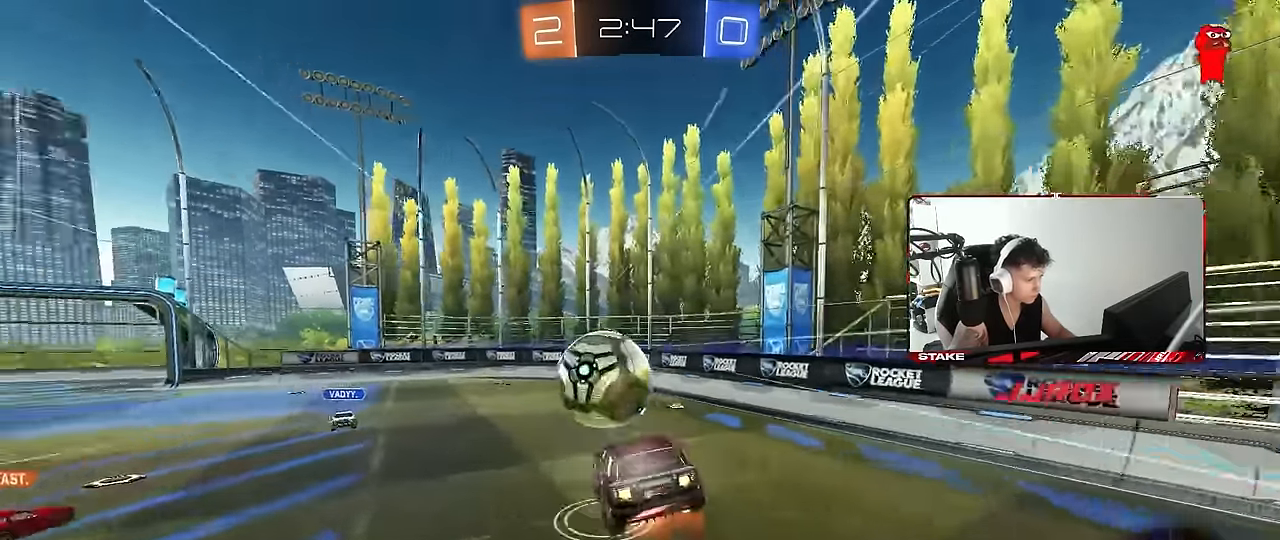
Gameplay with keyboard and mouse; each line is a JSON object with the keys and mouse buttons held at the frame after it. "events" lists presses ("down") and releases ("up") of "1", "2", "3", "4", "5", "a", "alt", "c", "caps_lock", "ctrl", "d", "e", "f", "g", "q", "r", "s", "shift", "space", "t", "tab", "v", "w", "x", "z", "mouse_left", "mouse_wheel" and "mouse_right" between this image and that frame as [ms after this image, input, new state], when the widget could be followed in between. "mouse_left", "mouse_wheel", "mouse_right" = the "left", "wheel", "right" buttons of the "mouse" list. No other keys are recorded. "wheel" means that the mouse wheel is clicked or scrolled. Mouse movement is not recorded.
{"keys": ["a", "s", "shift"], "mouse": [], "events": [[50, "w", "up"], [183, "mouse_right", "up"], [417, "mouse_left", "up"]]}
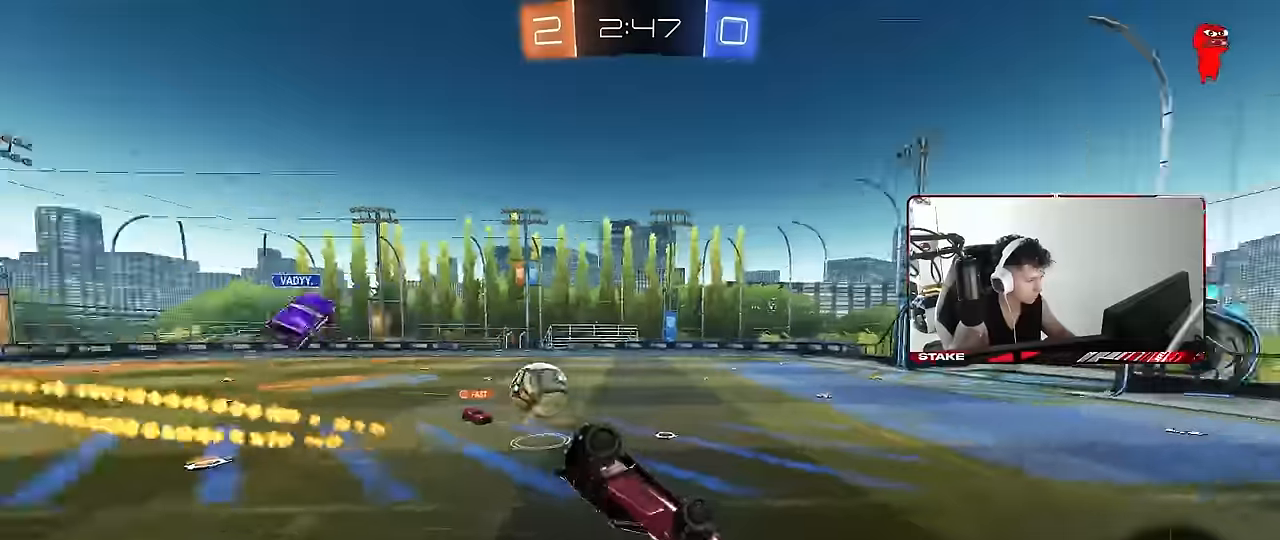
{"keys": [], "mouse": [], "events": [[67, "s", "up"], [100, "s", "down"], [284, "shift", "up"], [334, "a", "up"], [484, "s", "up"]]}
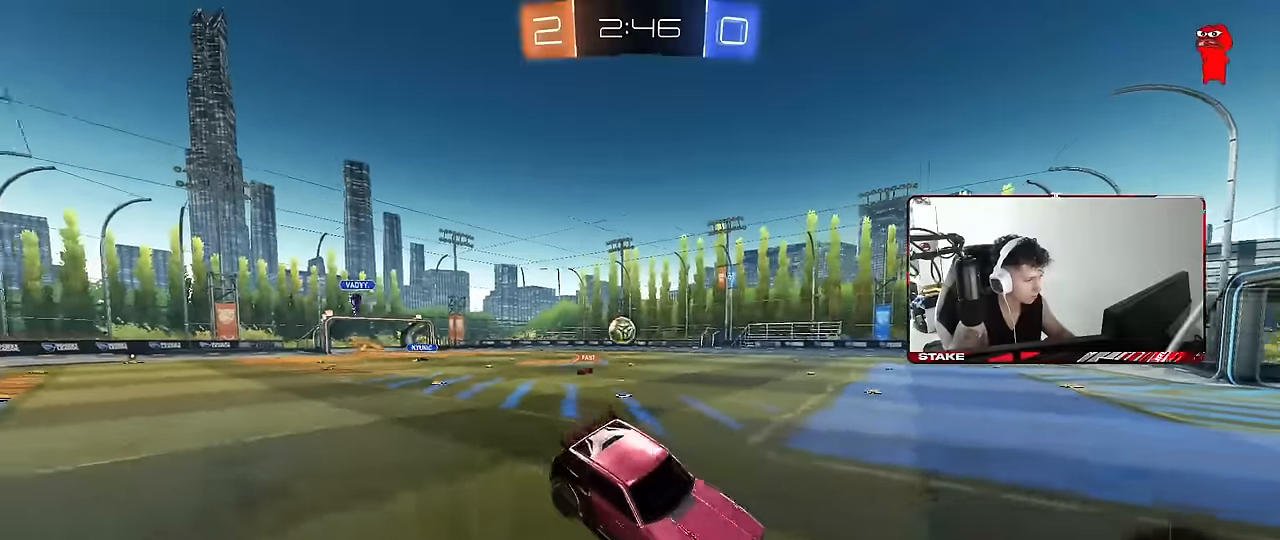
{"keys": ["a", "w"], "mouse": [], "events": [[67, "d", "down"], [167, "d", "up"], [300, "w", "down"], [350, "a", "down"], [400, "shift", "down"], [500, "shift", "up"]]}
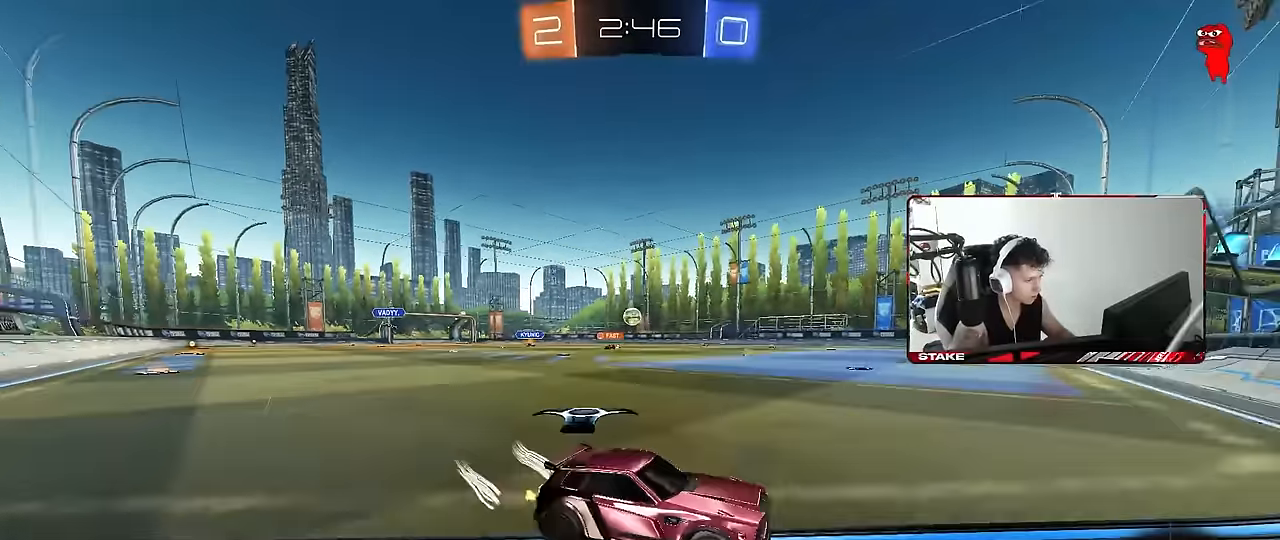
{"keys": ["w"], "mouse": [], "events": [[284, "shift", "down"], [317, "shift", "up"], [467, "a", "up"]]}
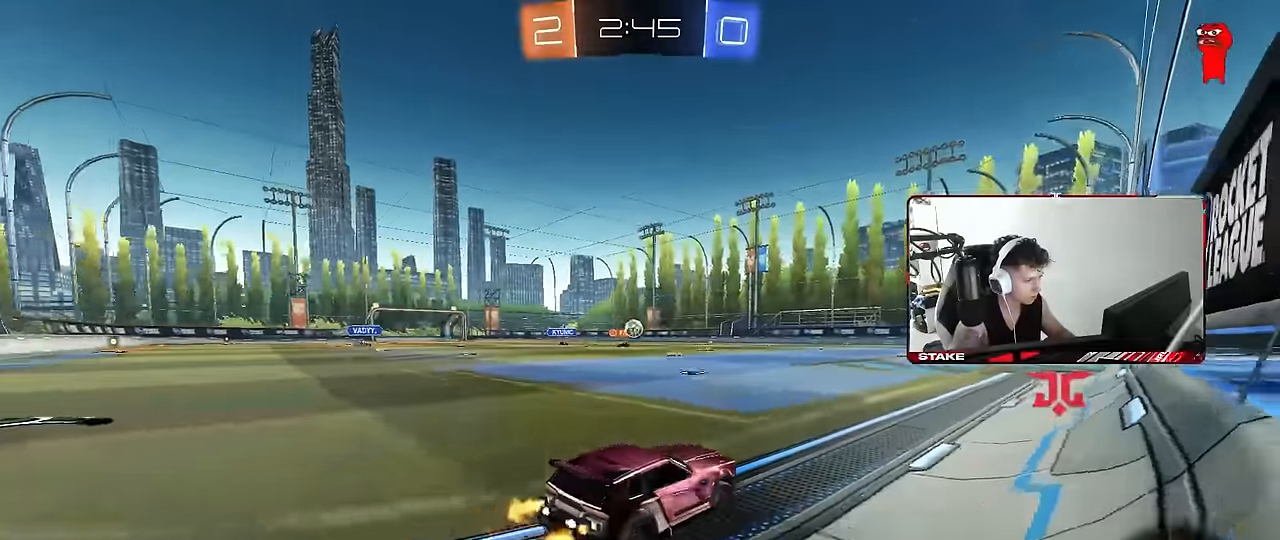
{"keys": ["w"], "mouse": ["left"], "events": [[150, "mouse_left", "down"]]}
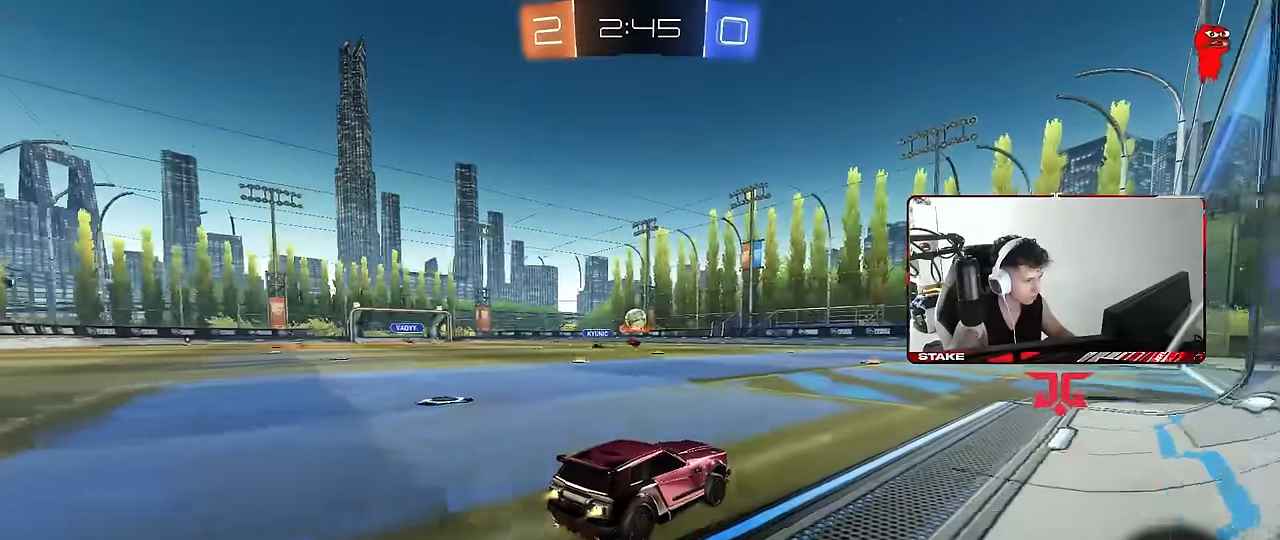
{"keys": ["a", "d", "s"], "mouse": ["left", "right"], "events": [[67, "mouse_left", "up"], [117, "a", "down"], [167, "w", "up"], [217, "d", "down"], [267, "a", "up"], [267, "s", "down"], [300, "d", "up"], [350, "a", "down"], [350, "mouse_right", "down"], [500, "d", "down"], [500, "mouse_left", "down"]]}
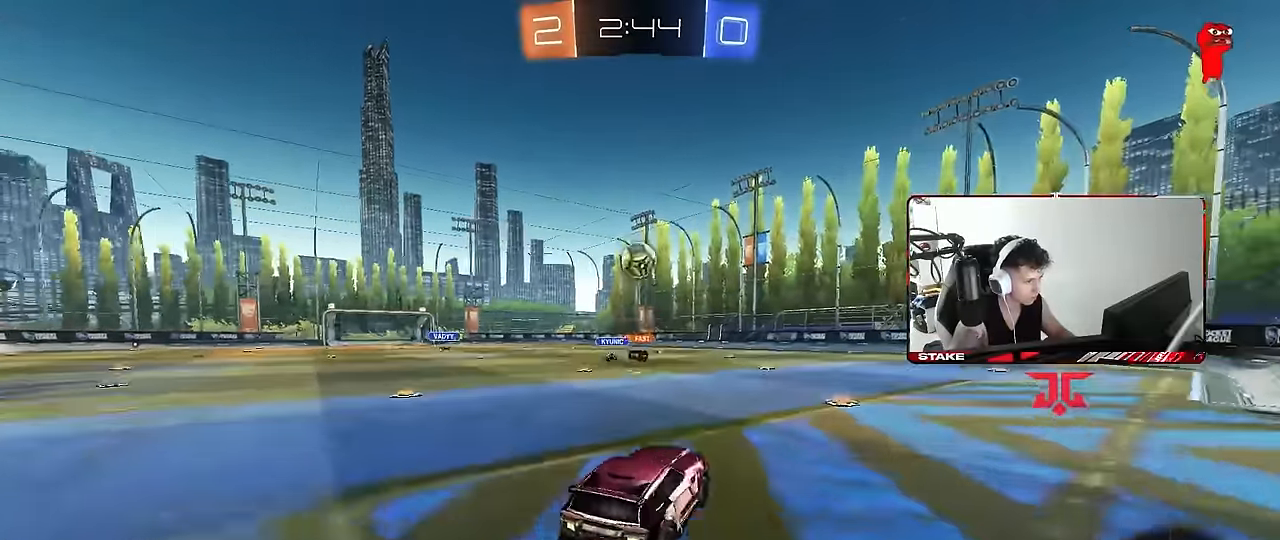
{"keys": ["d"], "mouse": ["left"], "events": [[84, "d", "up"], [84, "mouse_right", "up"], [134, "d", "down"], [184, "a", "up"], [184, "s", "up"], [284, "d", "up"], [367, "d", "down"]]}
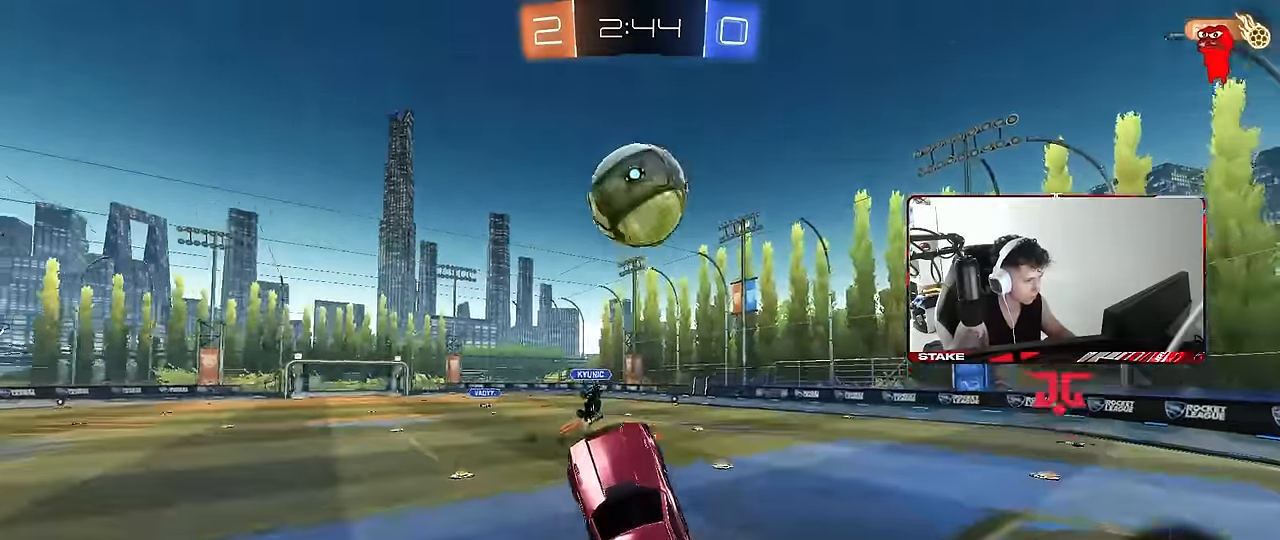
{"keys": ["a", "s", "shift"], "mouse": [], "events": [[50, "a", "down"], [50, "d", "up"], [50, "w", "down"], [100, "shift", "down"], [150, "mouse_right", "down"], [284, "s", "down"], [334, "mouse_right", "up"], [334, "w", "up"], [484, "mouse_left", "up"]]}
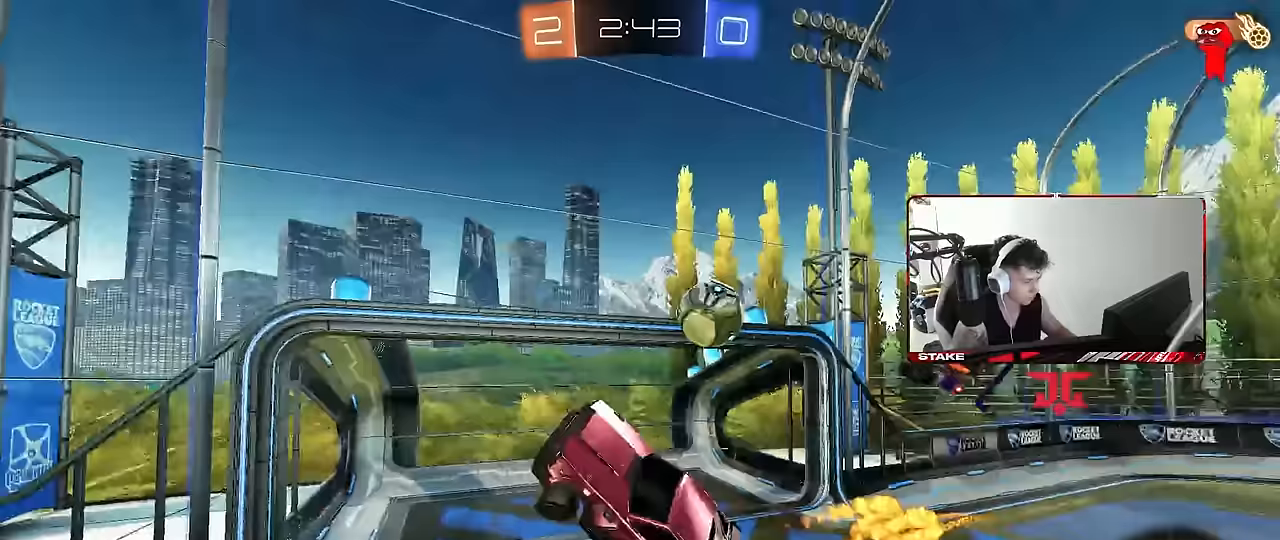
{"keys": ["d"], "mouse": [], "events": [[400, "s", "up"], [500, "a", "up"], [500, "d", "down"], [500, "shift", "up"]]}
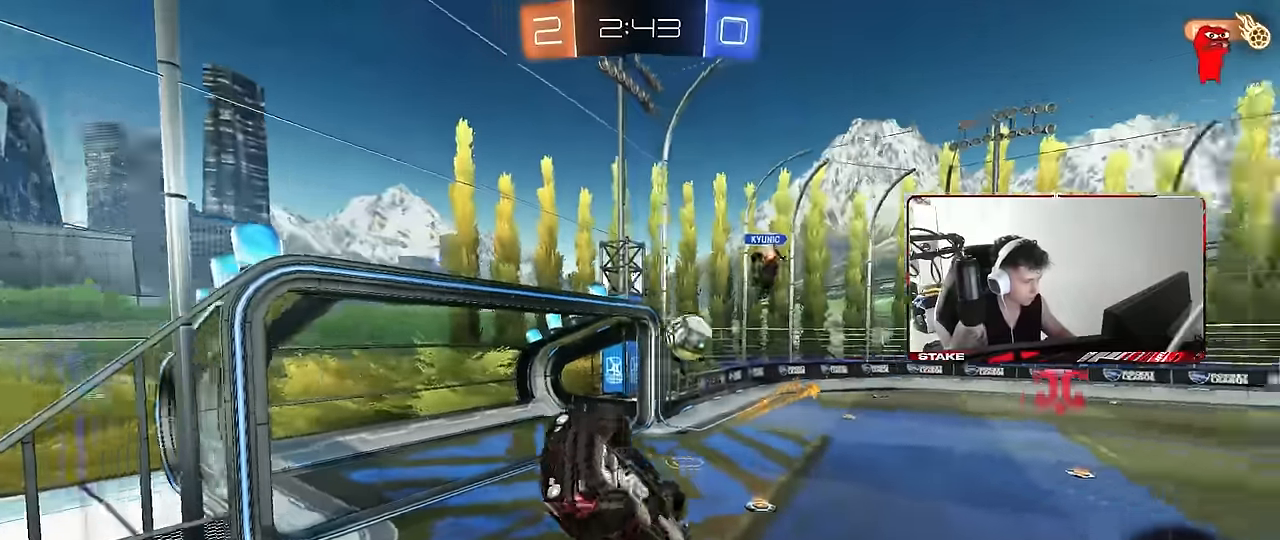
{"keys": [], "mouse": ["left"], "events": [[83, "w", "down"], [133, "d", "up"], [183, "a", "down"], [183, "shift", "down"], [183, "w", "up"], [267, "space", "down"], [317, "shift", "up"], [367, "a", "up"], [467, "space", "up"], [500, "mouse_left", "down"]]}
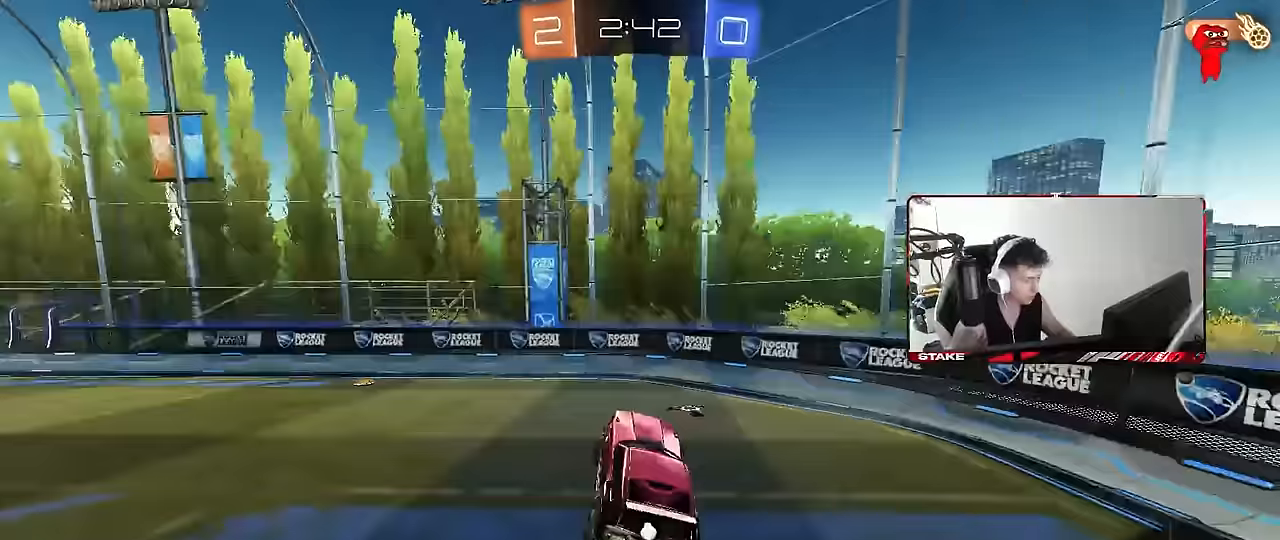
{"keys": ["a", "shift", "w"], "mouse": [], "events": [[150, "d", "down"], [250, "space", "down"], [250, "w", "down"], [383, "mouse_left", "up"], [383, "space", "up"], [433, "a", "down"], [433, "d", "up"], [483, "shift", "down"]]}
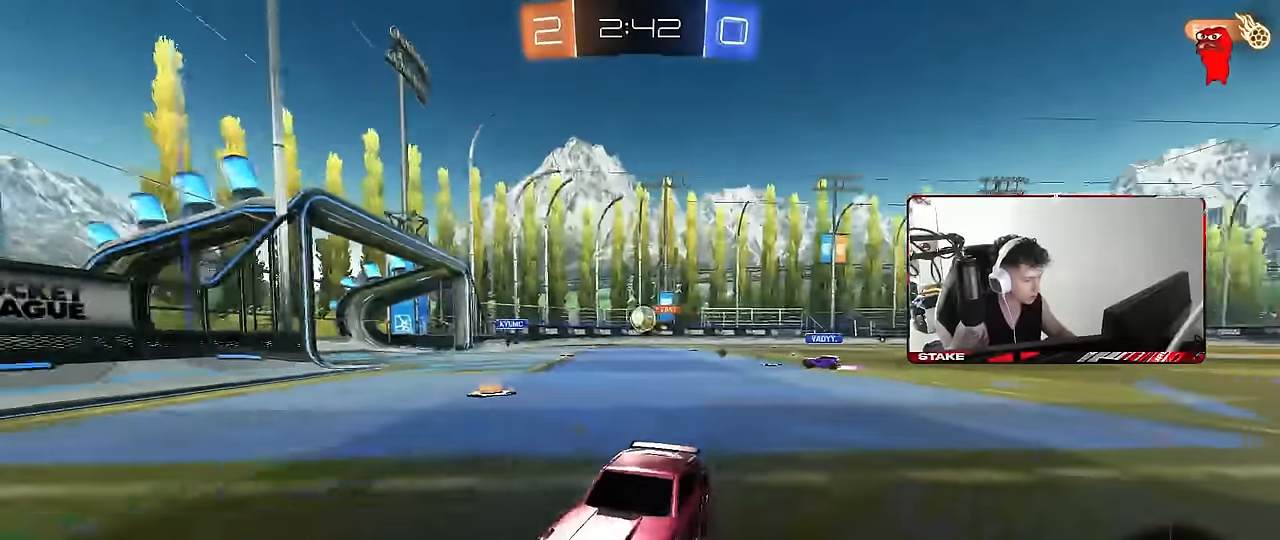
{"keys": ["a", "w"], "mouse": [], "events": [[67, "shift", "up"]]}
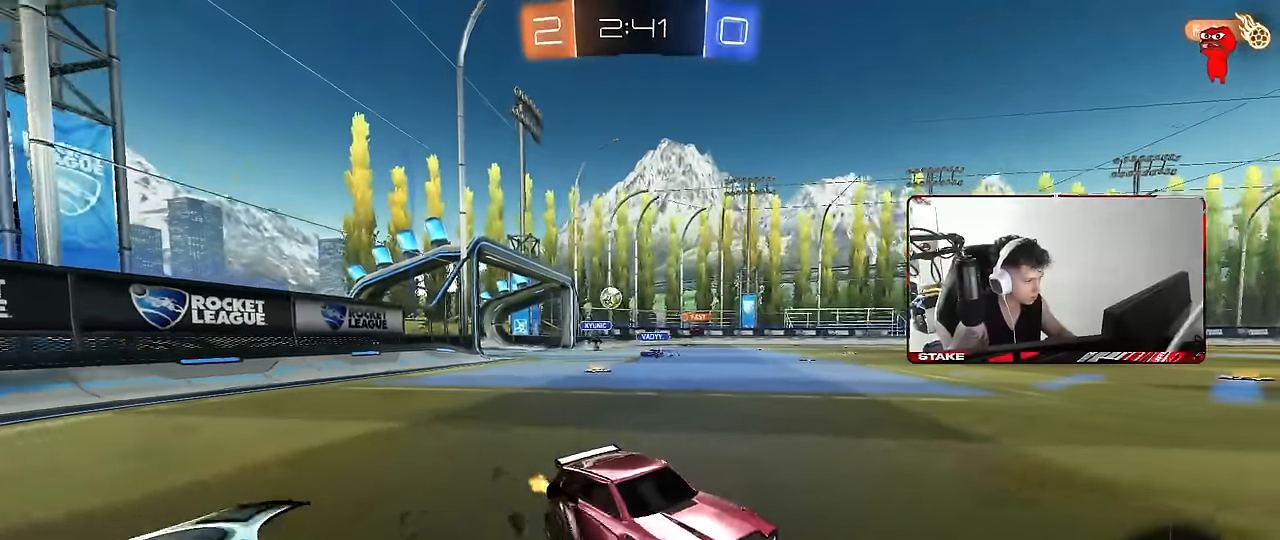
{"keys": ["w"], "mouse": ["right"], "events": [[83, "a", "up"], [183, "d", "down"], [183, "mouse_right", "down"], [233, "d", "up"], [283, "mouse_right", "up"], [317, "mouse_right", "down"]]}
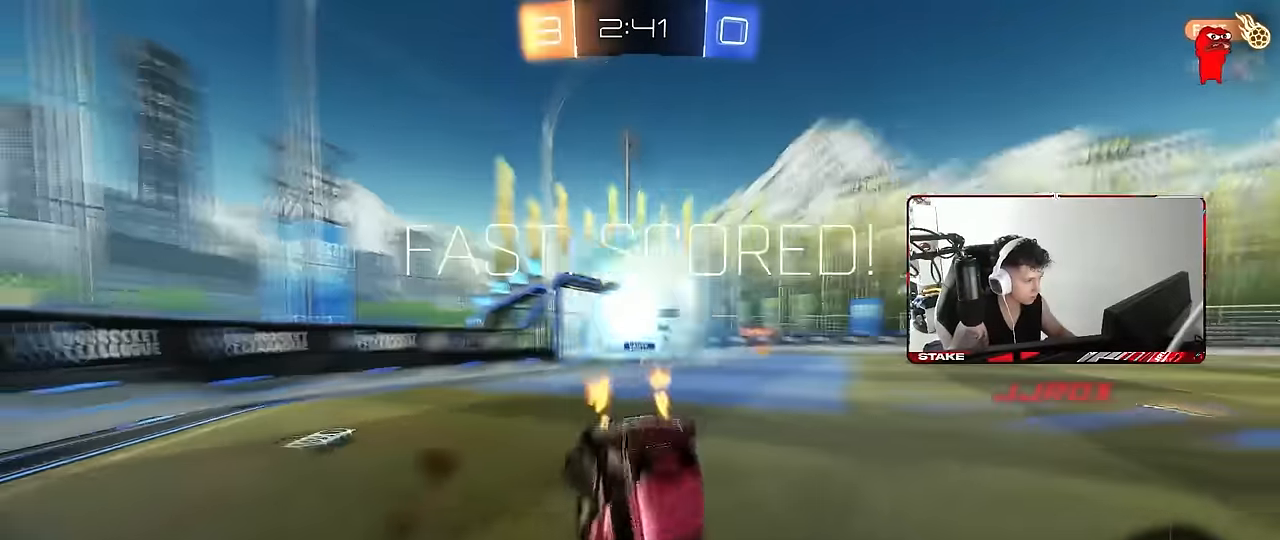
{"keys": ["a", "w"], "mouse": [], "events": [[17, "mouse_right", "up"], [50, "w", "up"], [333, "a", "down"], [333, "space", "down"], [433, "w", "down"], [483, "space", "up"]]}
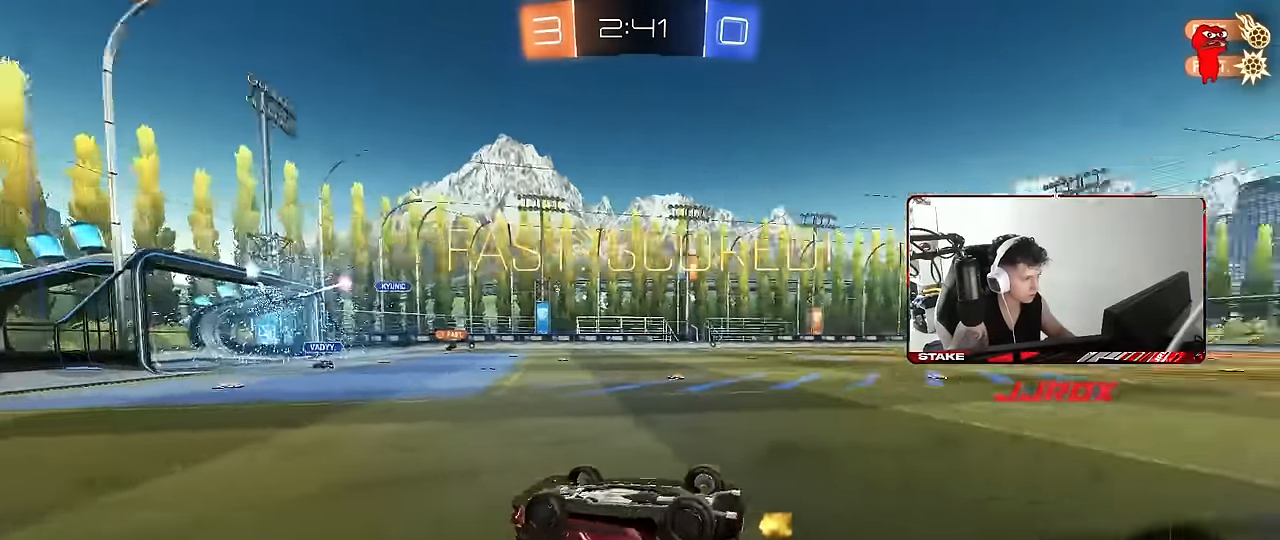
{"keys": ["a", "w"], "mouse": [], "events": [[217, "shift", "down"], [317, "shift", "up"]]}
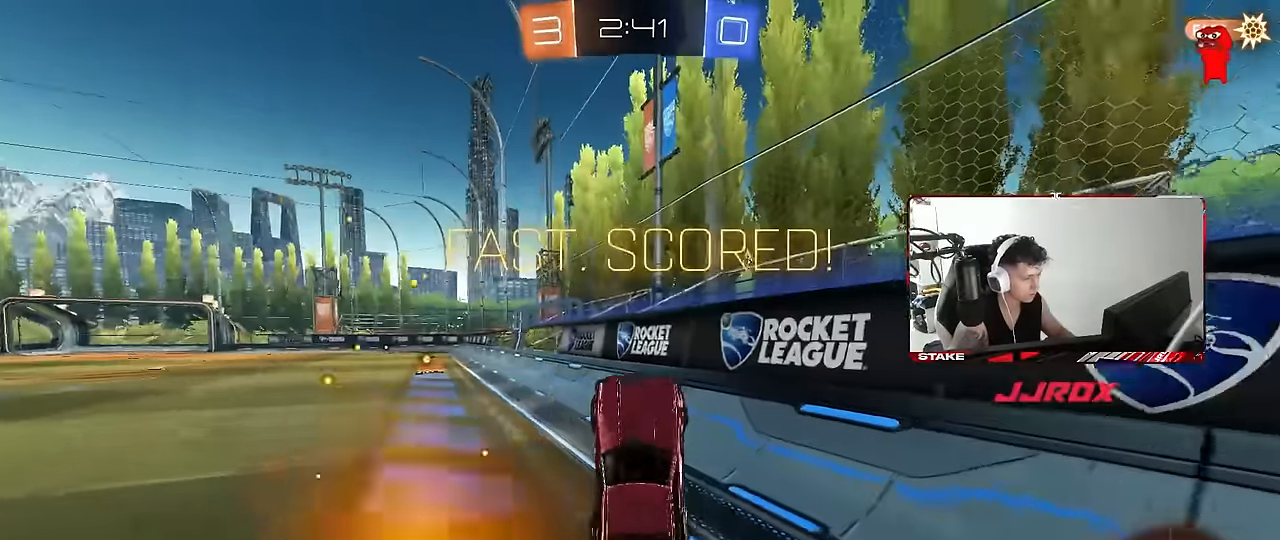
{"keys": ["a", "w"], "mouse": [], "events": [[33, "w", "up"], [133, "a", "up"], [183, "a", "down"], [183, "w", "down"]]}
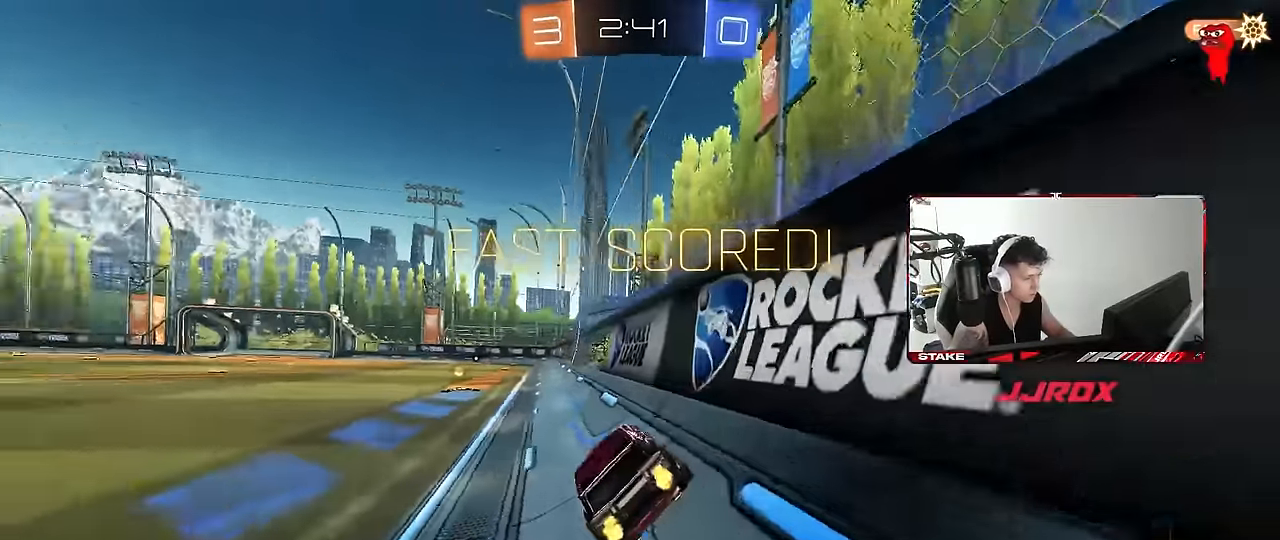
{"keys": ["shift"], "mouse": [], "events": [[17, "mouse_left", "down"], [100, "a", "up"], [100, "mouse_right", "down"], [100, "w", "up"], [150, "d", "down"], [200, "mouse_left", "up"], [200, "s", "down"], [200, "shift", "down"], [250, "mouse_right", "up"], [283, "a", "down"], [283, "d", "up"], [333, "s", "up"], [383, "a", "up"]]}
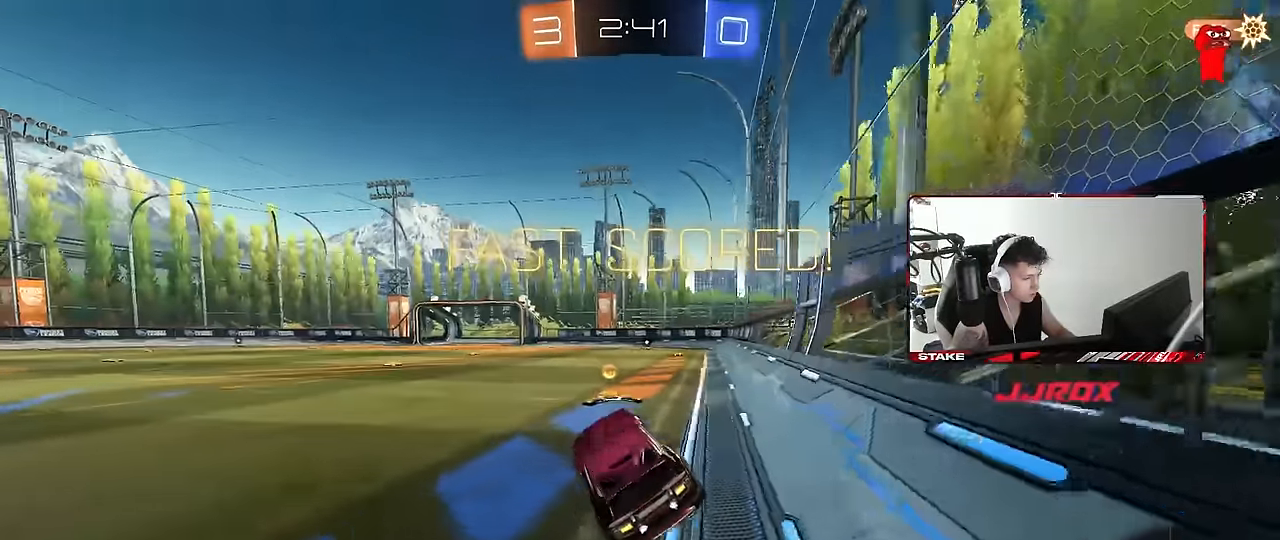
{"keys": ["d", "shift", "w"], "mouse": ["left", "right"], "events": [[117, "d", "down"], [217, "mouse_left", "down"], [217, "mouse_right", "down"], [217, "w", "down"], [300, "mouse_right", "up"], [350, "mouse_right", "down"], [450, "mouse_right", "up"], [500, "mouse_right", "down"]]}
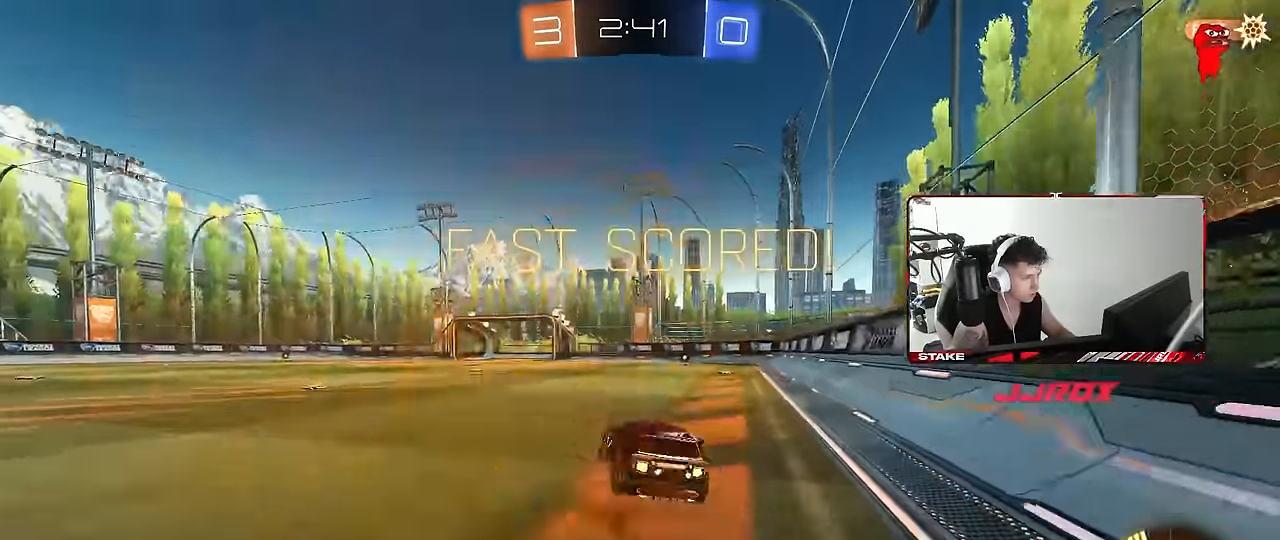
{"keys": ["d", "shift"], "mouse": [], "events": [[33, "mouse_left", "up"], [33, "s", "down"], [33, "w", "up"], [133, "mouse_right", "up"], [183, "mouse_left", "down"], [417, "mouse_left", "up"], [417, "s", "up"]]}
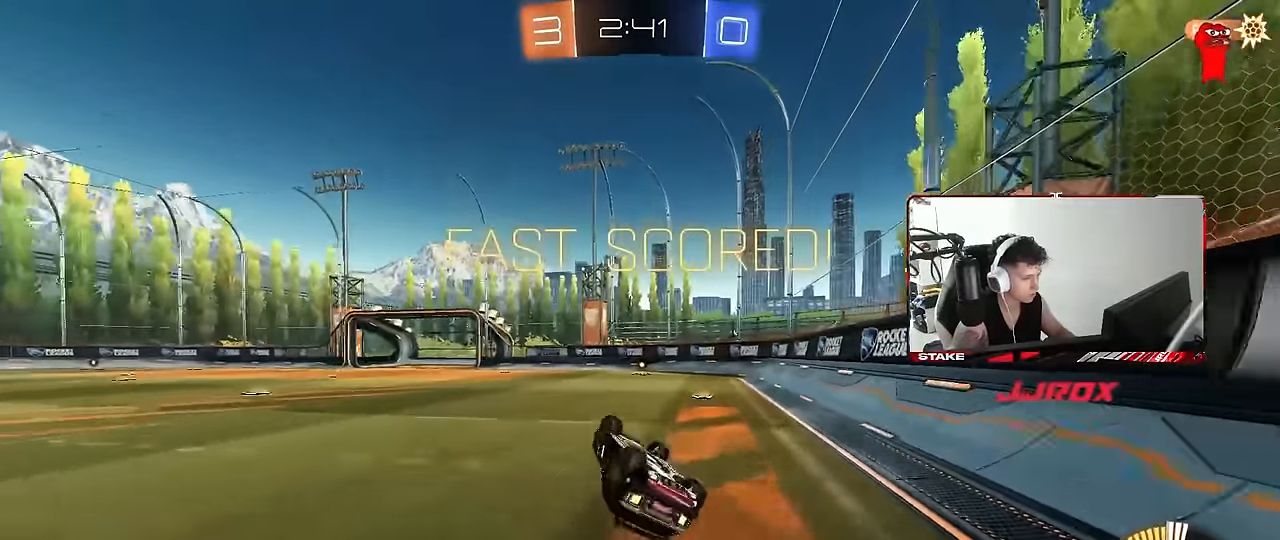
{"keys": [], "mouse": [], "events": [[17, "s", "down"], [250, "d", "up"], [250, "s", "up"], [250, "shift", "up"], [283, "mouse_right", "down"], [483, "mouse_right", "up"]]}
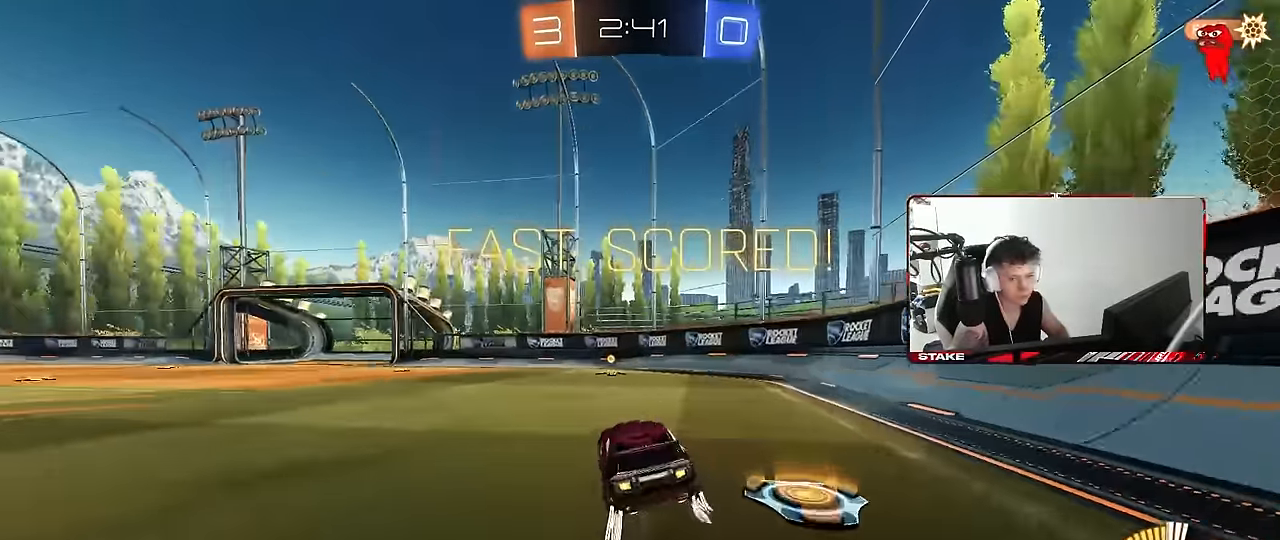
{"keys": [], "mouse": [], "events": [[33, "mouse_right", "down"], [217, "mouse_right", "up"]]}
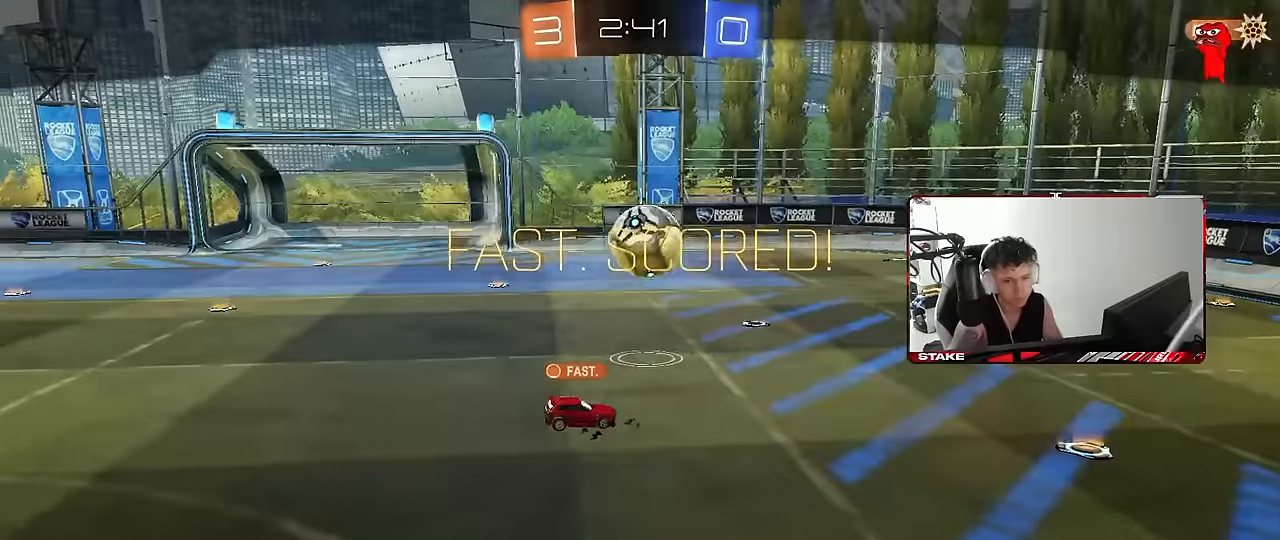
{"keys": [], "mouse": [], "events": []}
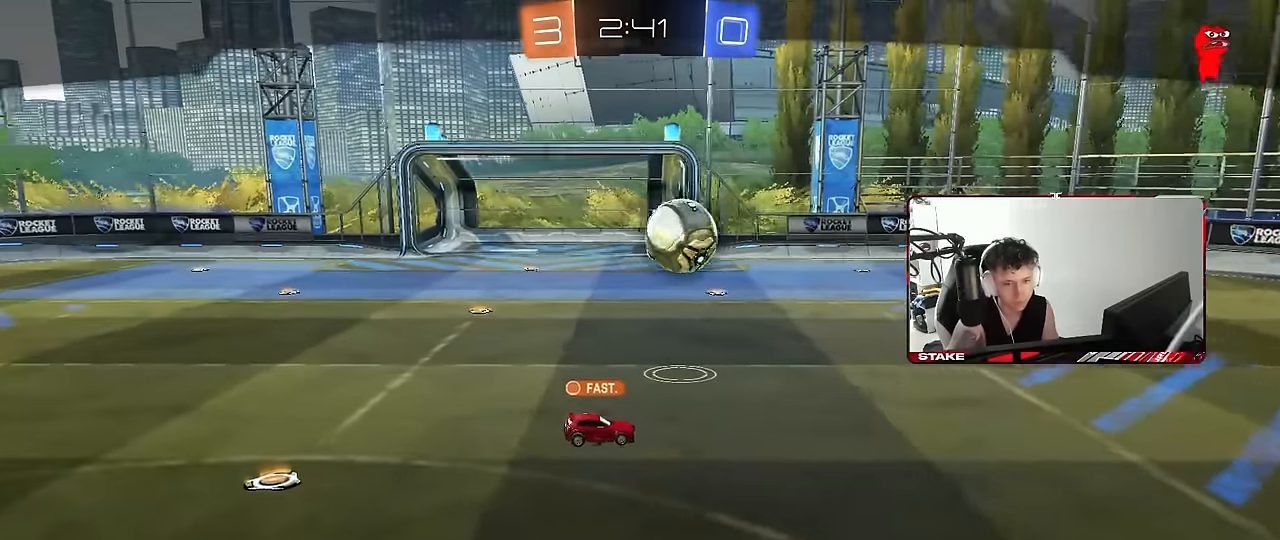
{"keys": [], "mouse": ["right"], "events": [[150, "mouse_right", "down"], [334, "mouse_right", "up"], [434, "mouse_right", "down"]]}
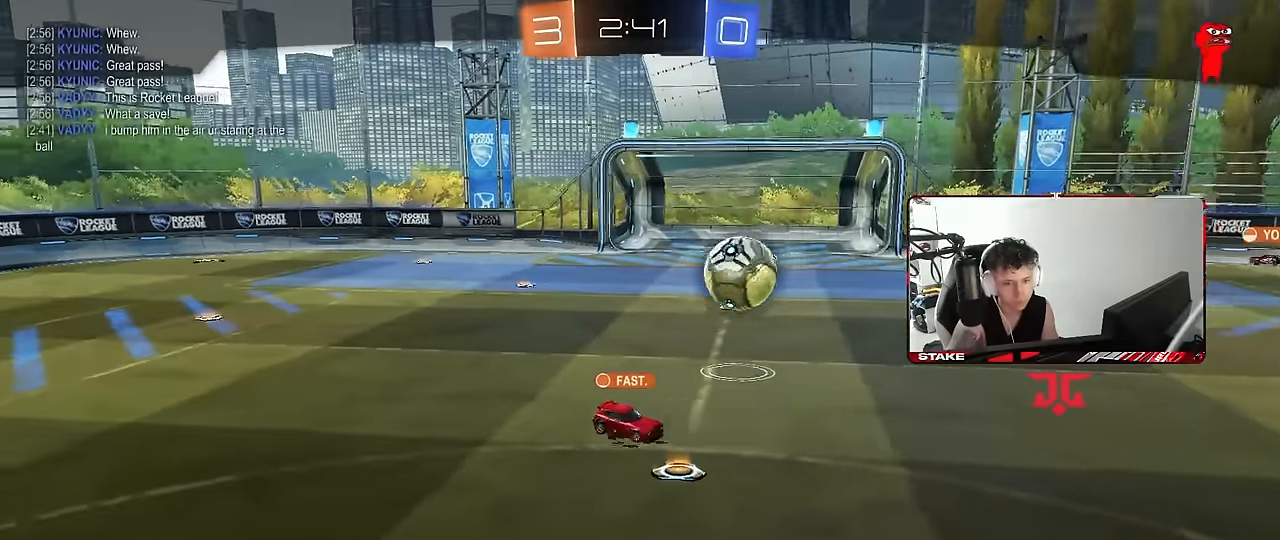
{"keys": [], "mouse": [], "events": [[167, "mouse_right", "up"]]}
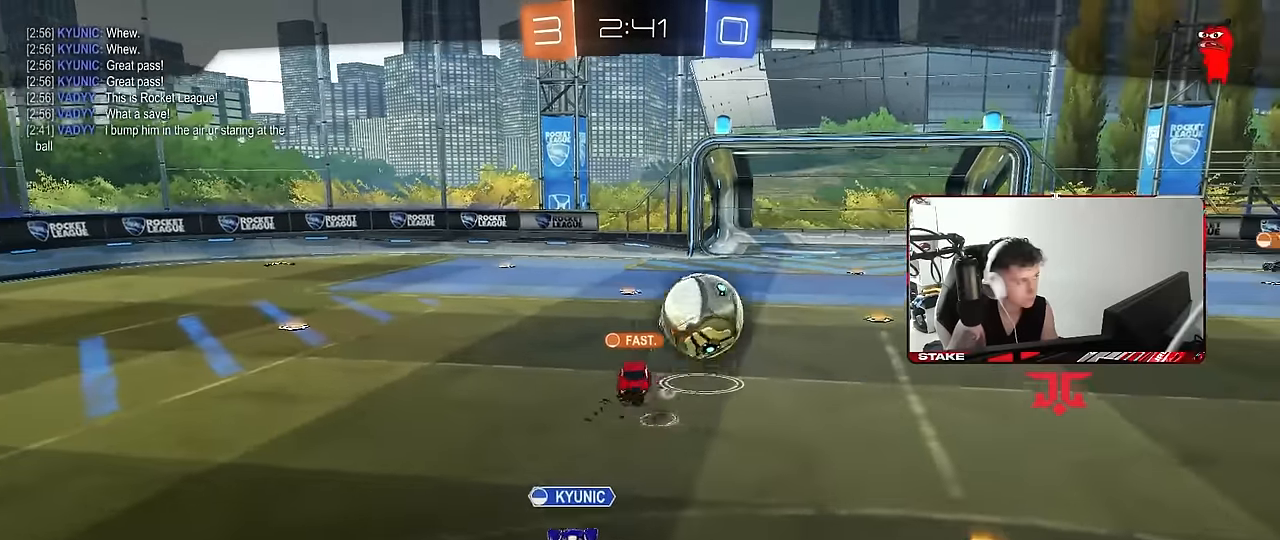
{"keys": [], "mouse": [], "events": []}
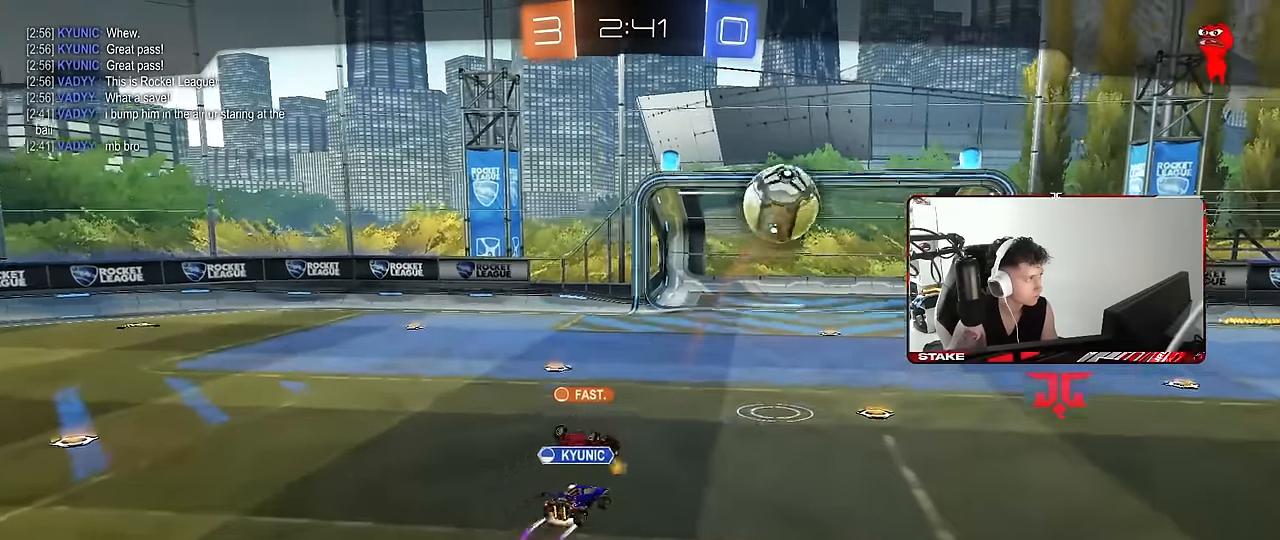
{"keys": [], "mouse": [], "events": []}
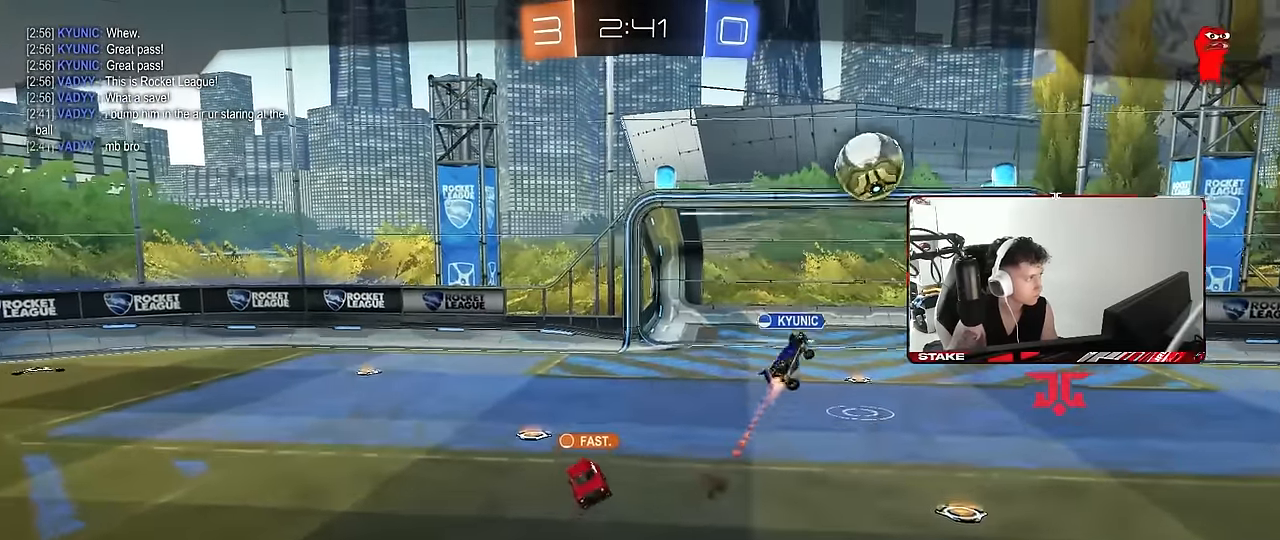
{"keys": [], "mouse": [], "events": []}
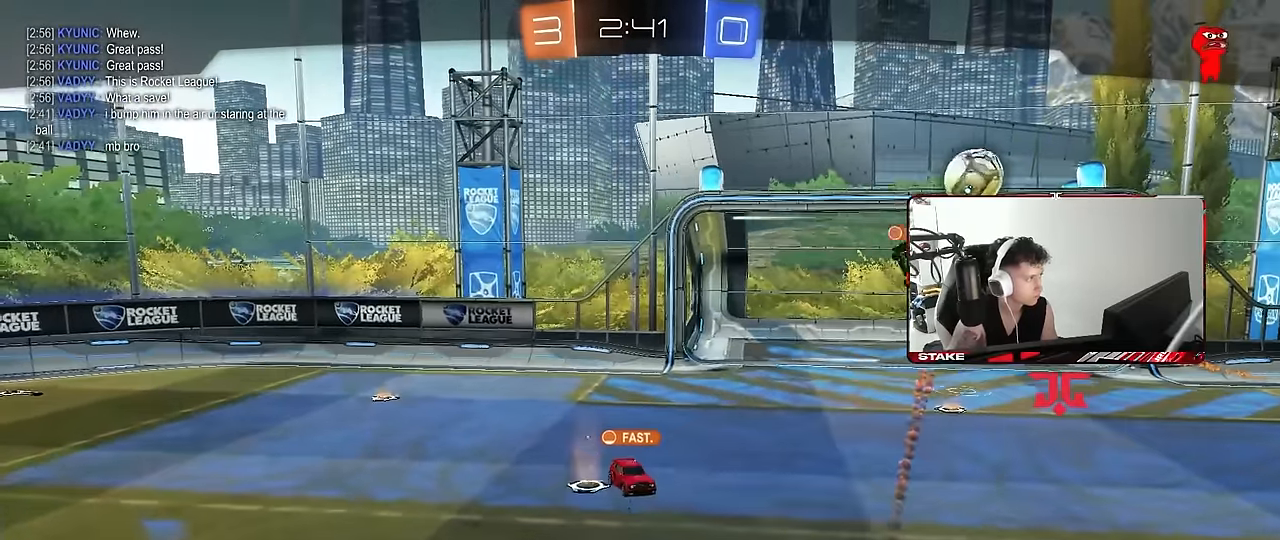
{"keys": [], "mouse": [], "events": []}
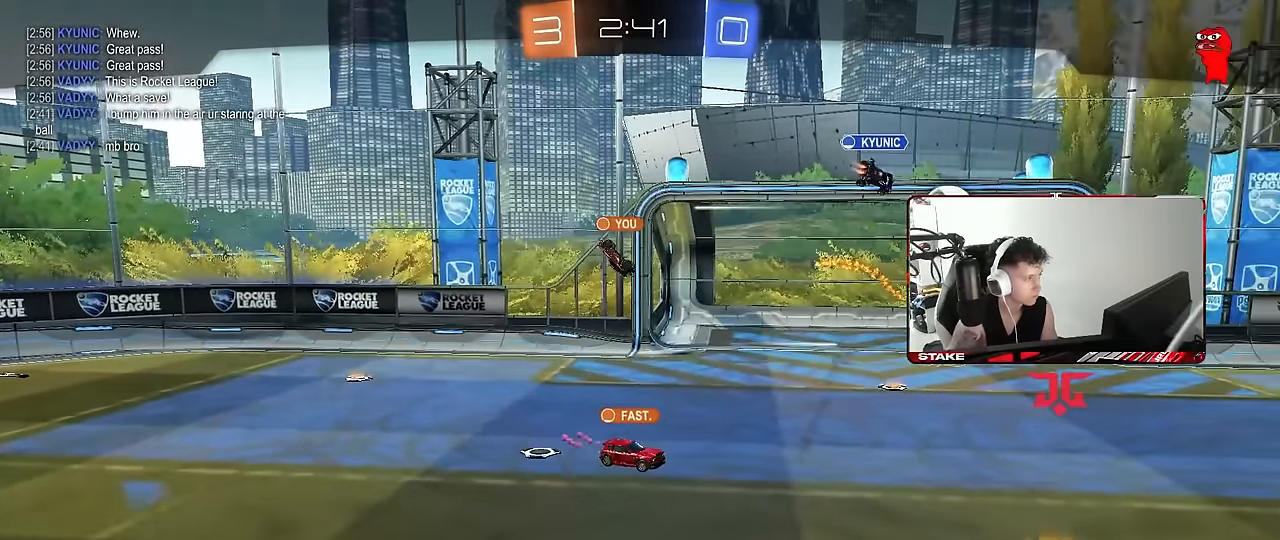
{"keys": [], "mouse": [], "events": [[250, "mouse_right", "down"], [434, "mouse_right", "up"]]}
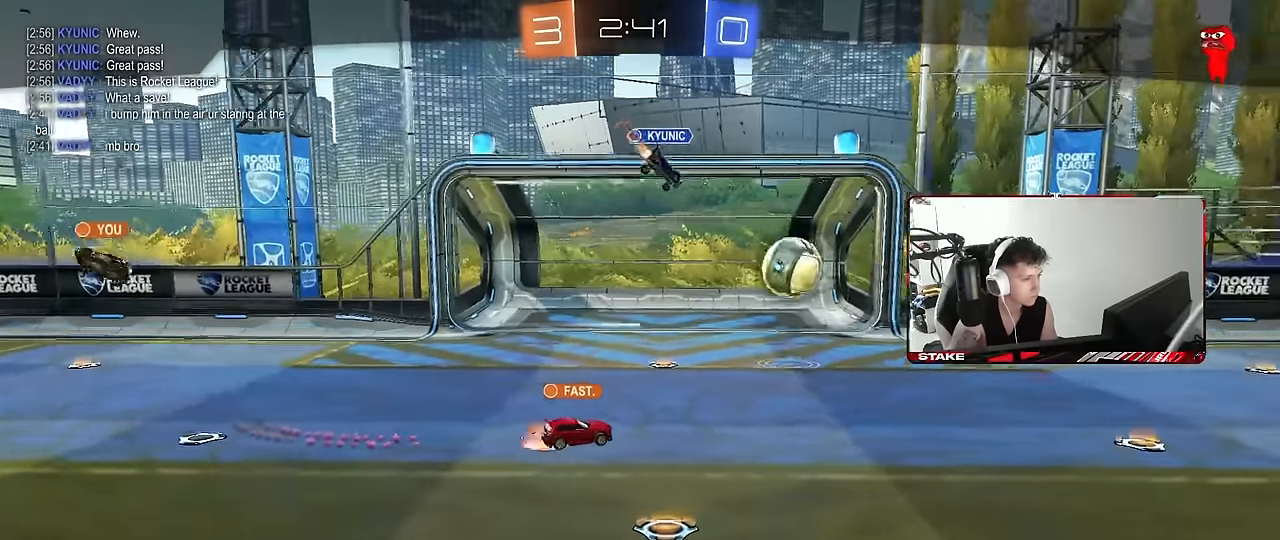
{"keys": [], "mouse": ["right"], "events": [[34, "mouse_right", "down"], [267, "mouse_right", "up"], [350, "mouse_right", "down"]]}